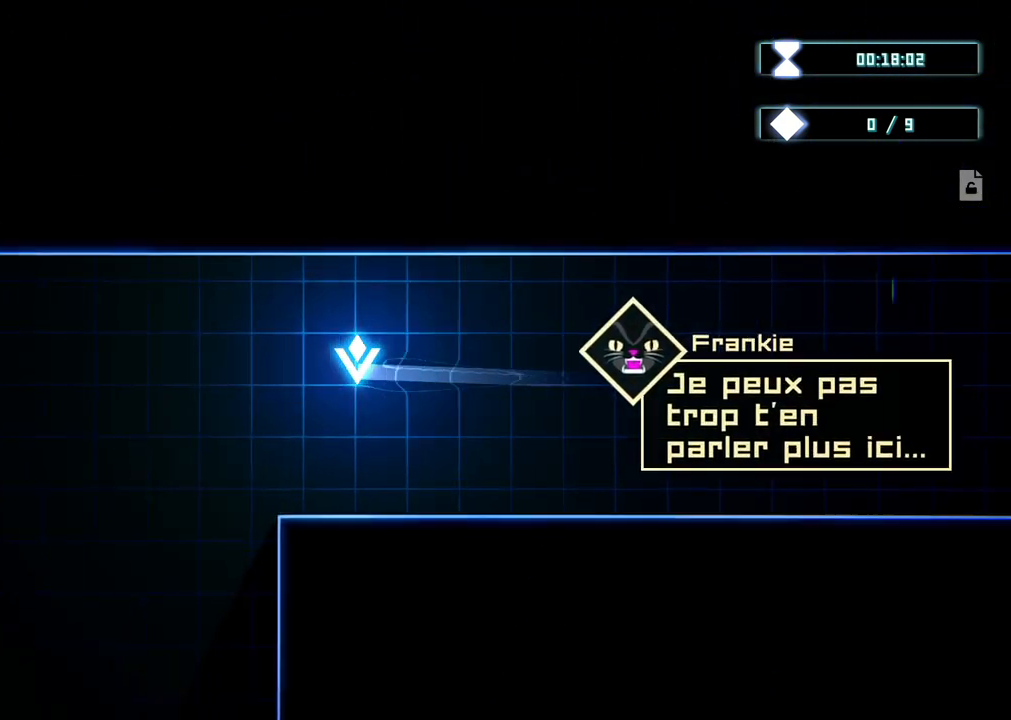
Gameplay with a controller (Xbox layout); each line is a JSON object with the inputs held at the frame after it. "events" lists button and stick changes between this image and that frame as [ms after this image, input, new state], when the widget could be followed in between. Not read: L3 R3.
{"buttons": [], "left_stick": "down-left", "right_stick": "center", "events": [[250, "left_stick", "down-left"]]}
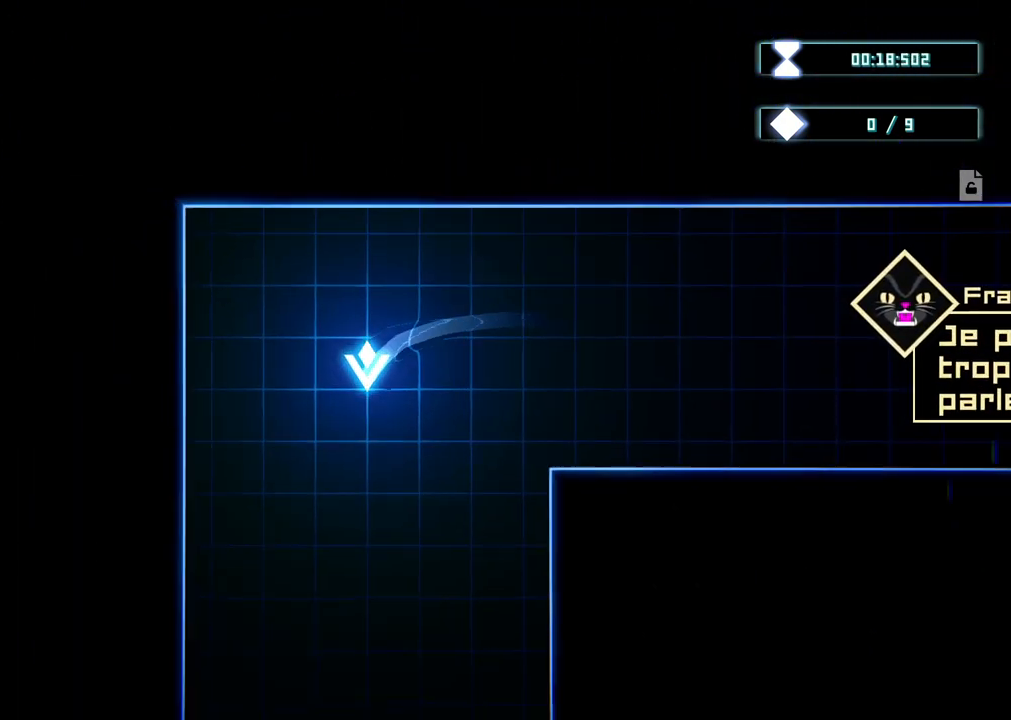
{"buttons": [], "left_stick": "down", "right_stick": "center", "events": [[150, "left_stick", "down"]]}
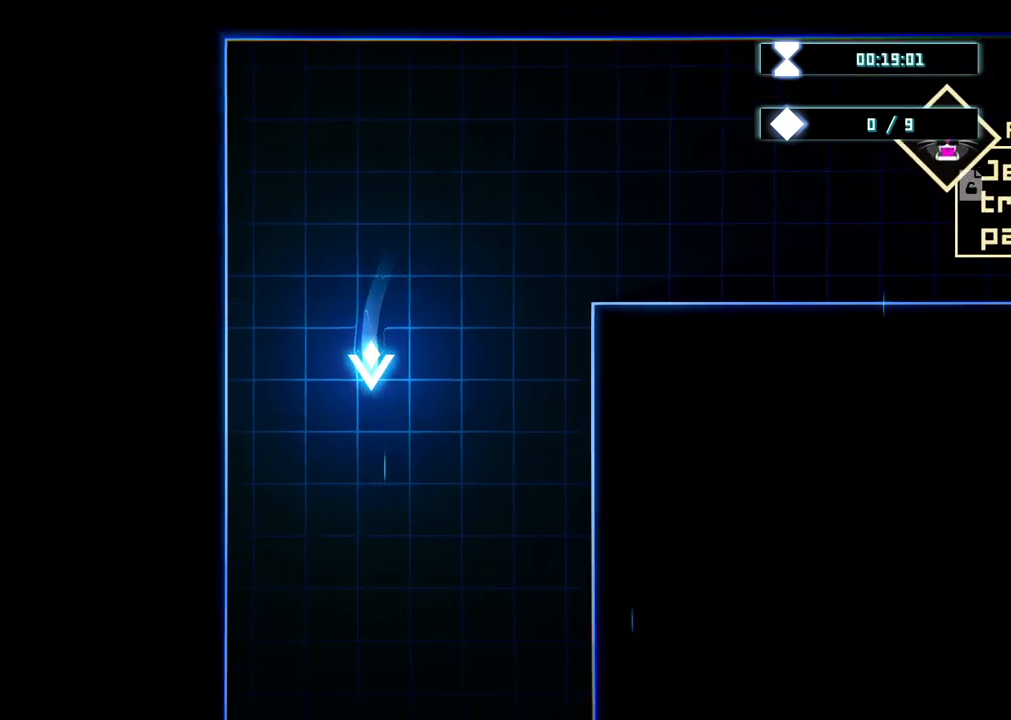
{"buttons": [], "left_stick": "down", "right_stick": "center", "events": []}
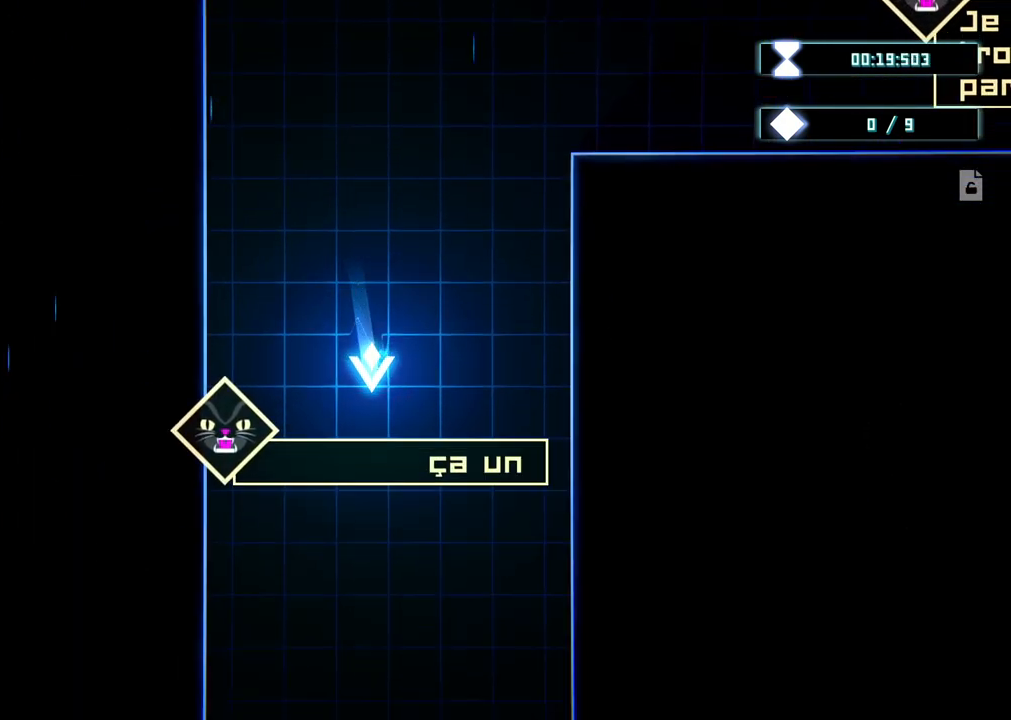
{"buttons": [], "left_stick": "down", "right_stick": "center", "events": []}
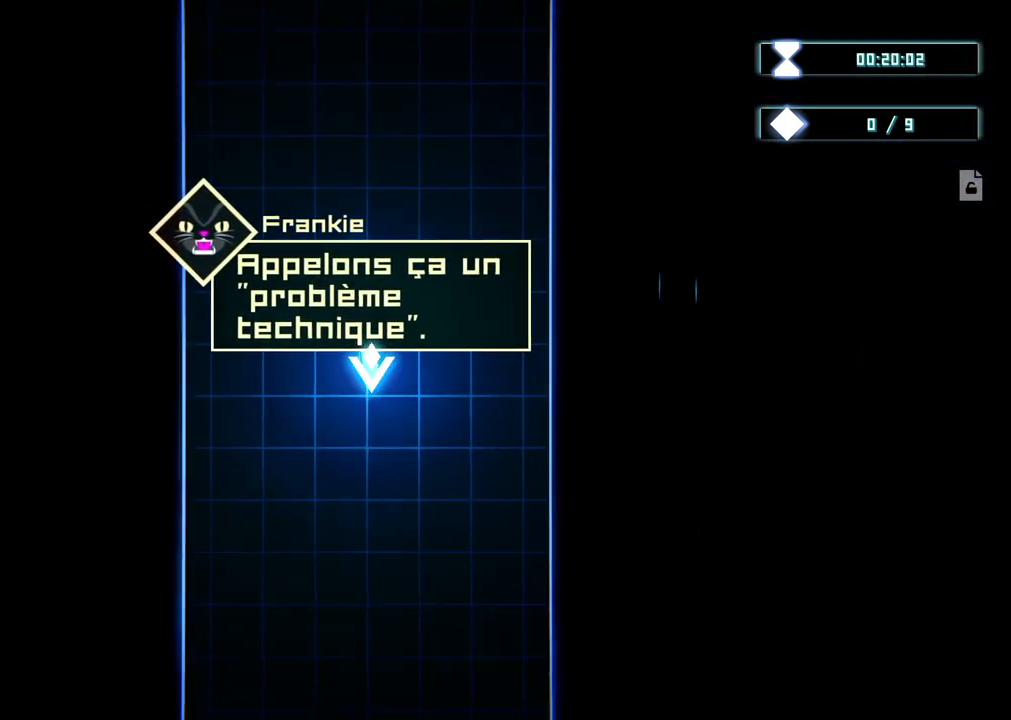
{"buttons": [], "left_stick": "down", "right_stick": "center", "events": []}
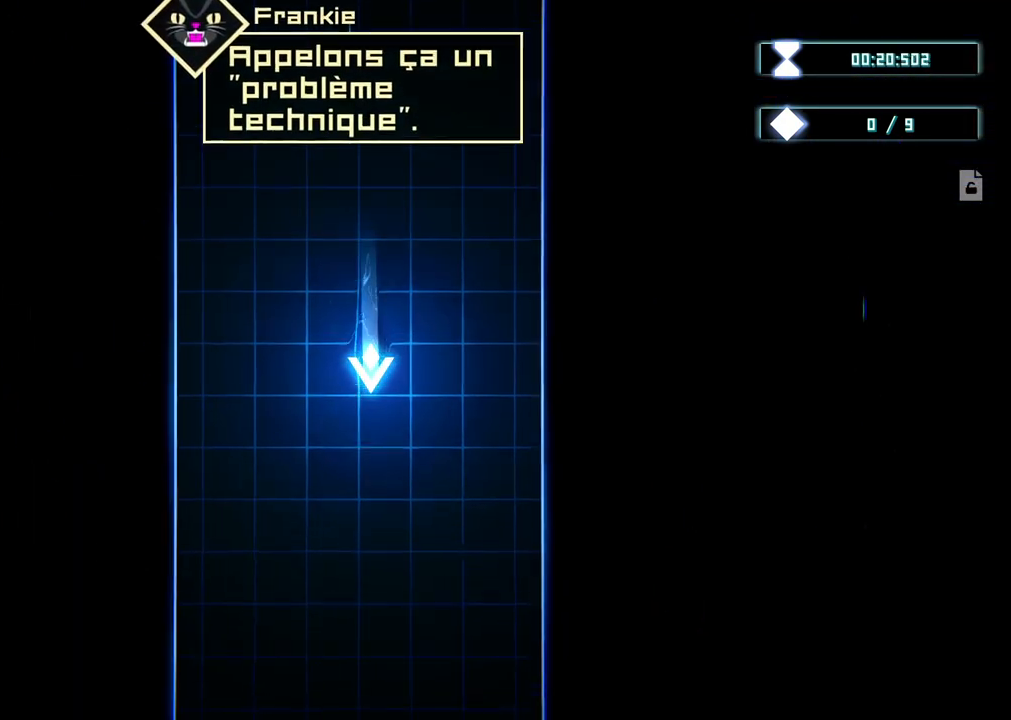
{"buttons": [], "left_stick": "down", "right_stick": "center", "events": []}
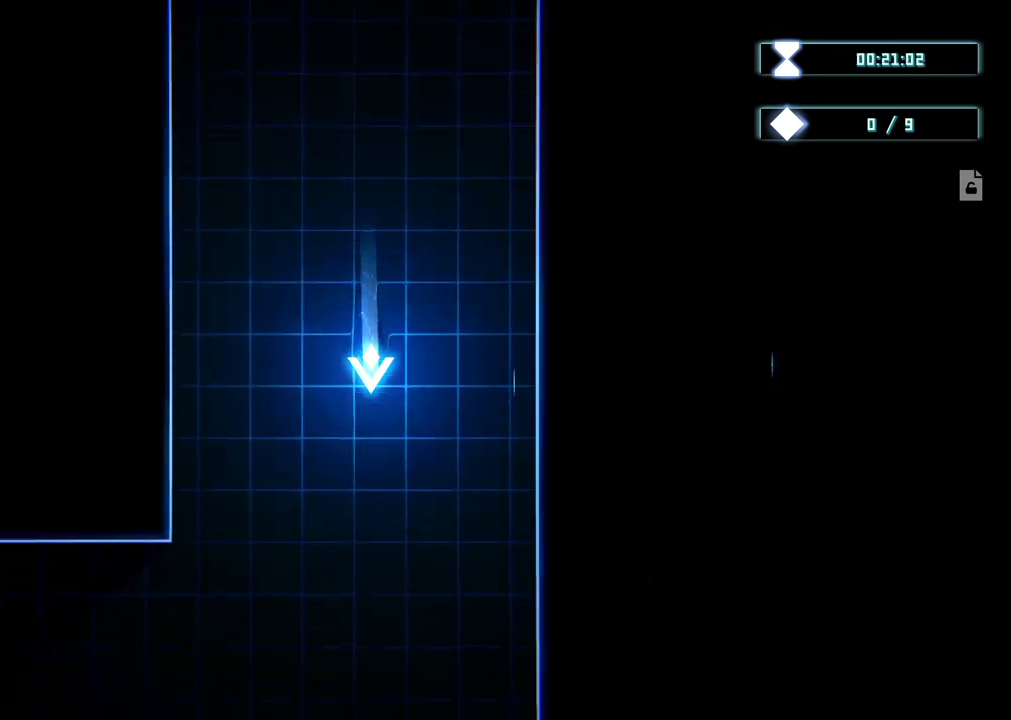
{"buttons": [], "left_stick": "down-left", "right_stick": "center", "events": [[317, "left_stick", "down-left"]]}
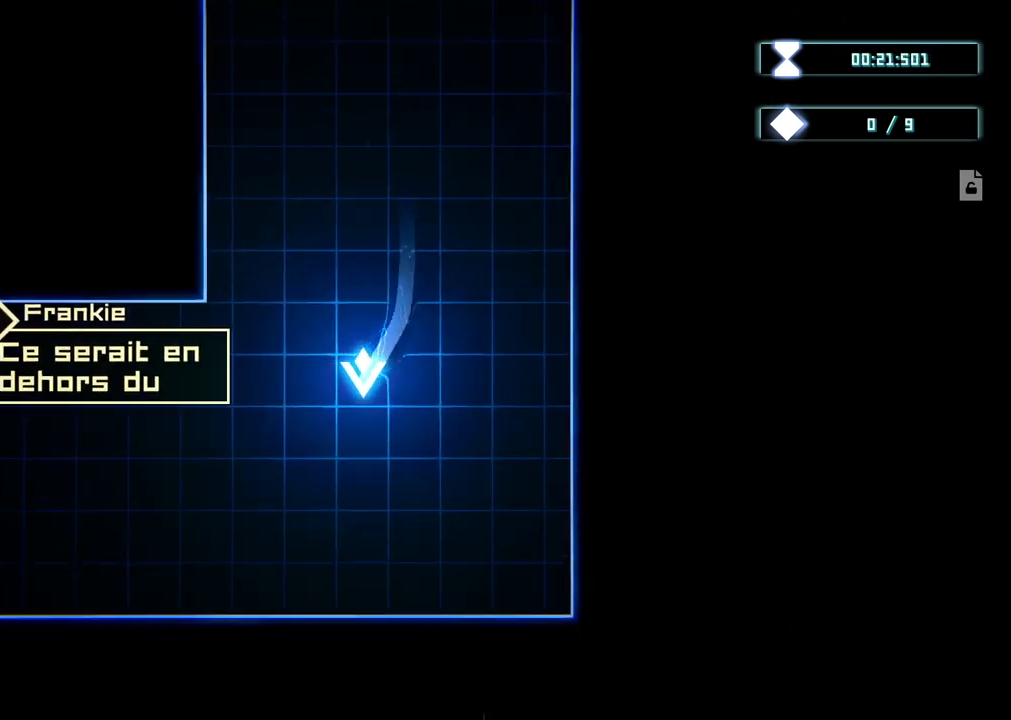
{"buttons": [], "left_stick": "left", "right_stick": "center", "events": [[200, "left_stick", "left"]]}
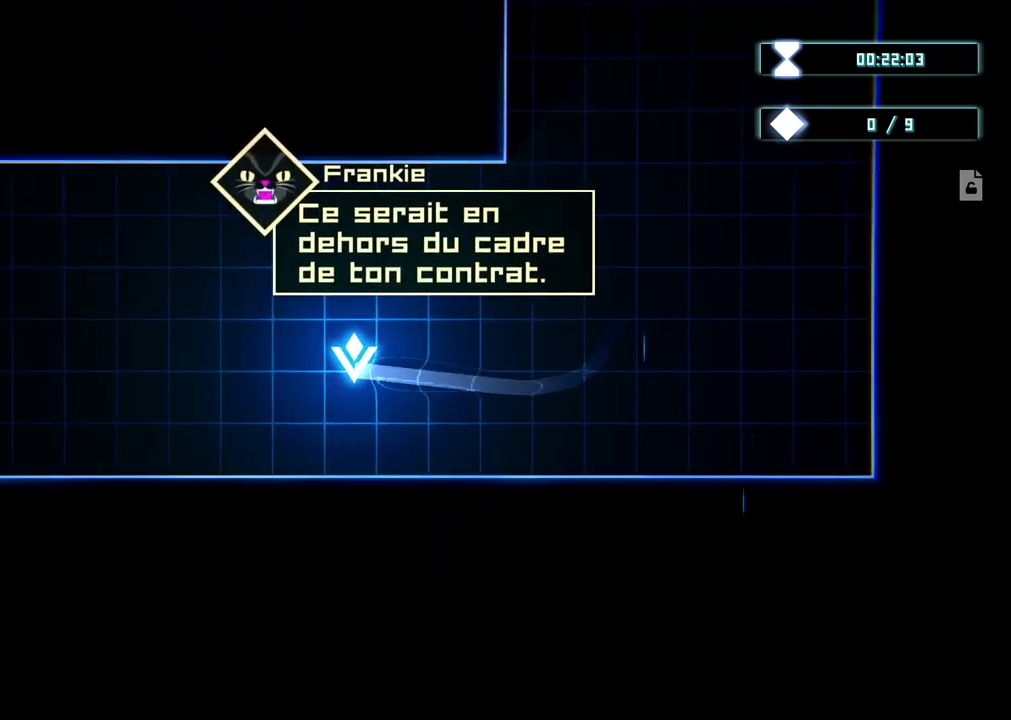
{"buttons": [], "left_stick": "left", "right_stick": "center", "events": []}
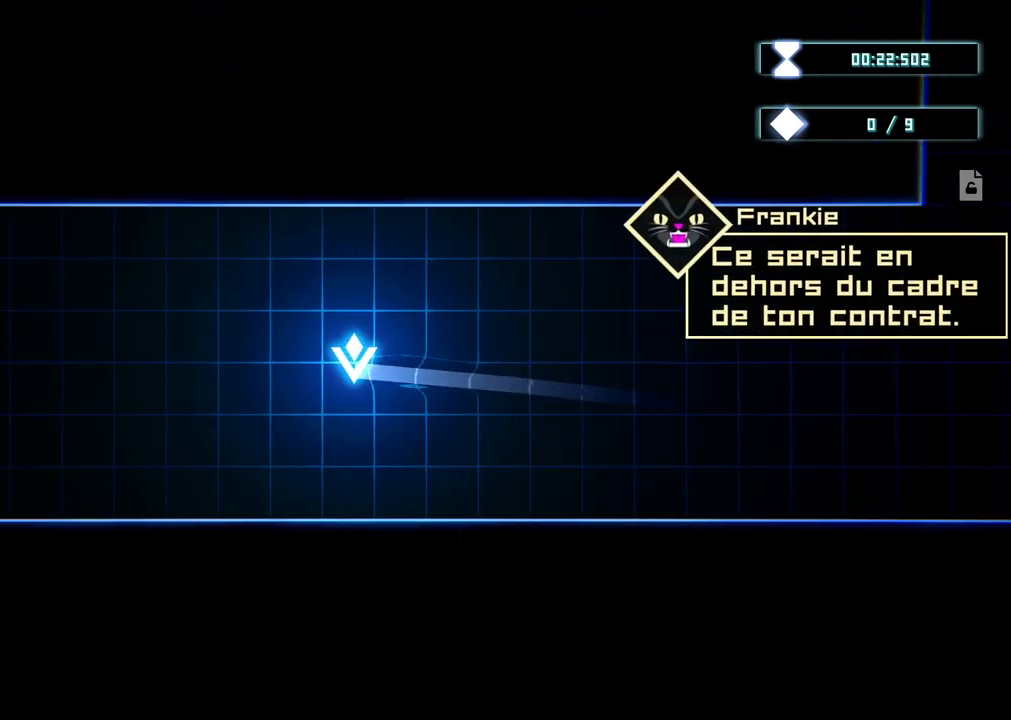
{"buttons": [], "left_stick": "left", "right_stick": "center", "events": []}
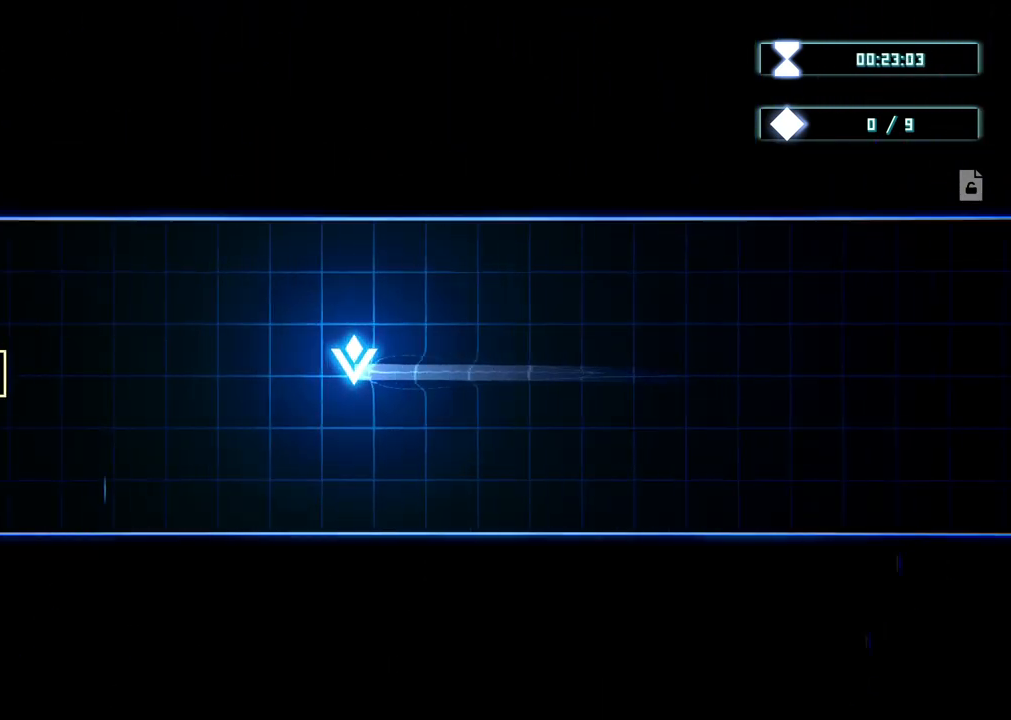
{"buttons": [], "left_stick": "left", "right_stick": "center", "events": []}
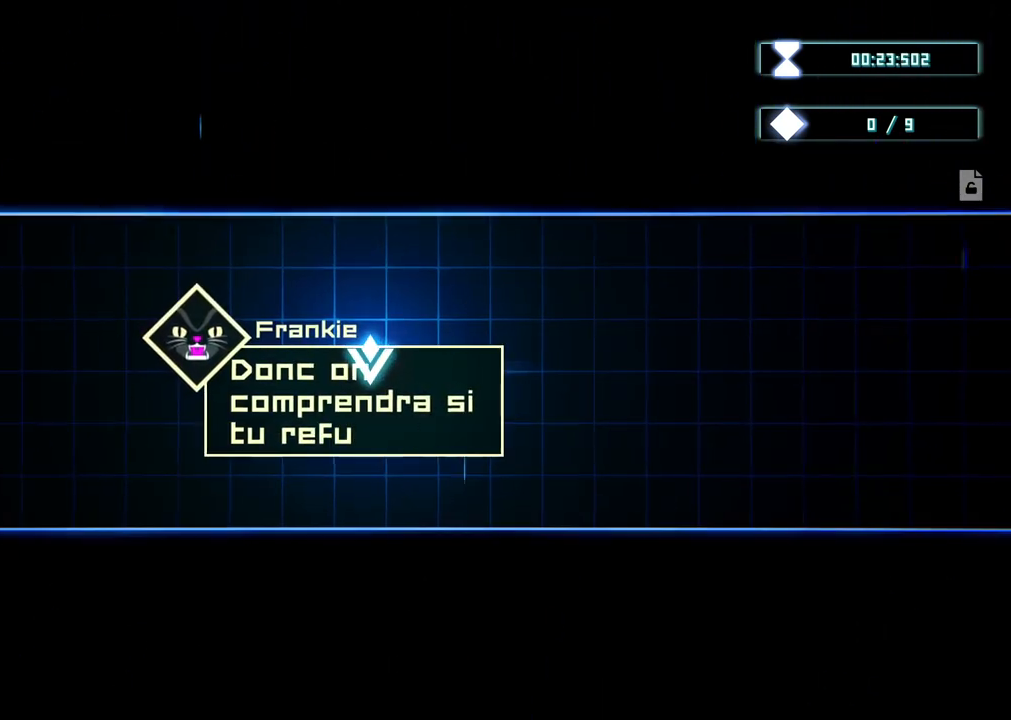
{"buttons": [], "left_stick": "left", "right_stick": "center", "events": []}
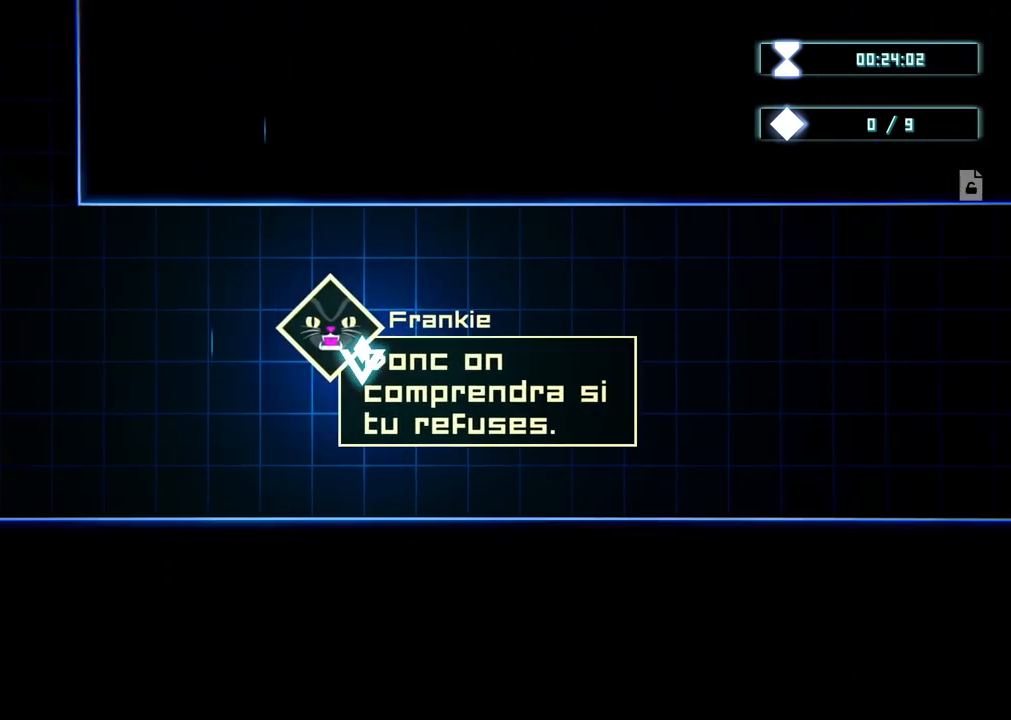
{"buttons": [], "left_stick": "left", "right_stick": "center", "events": []}
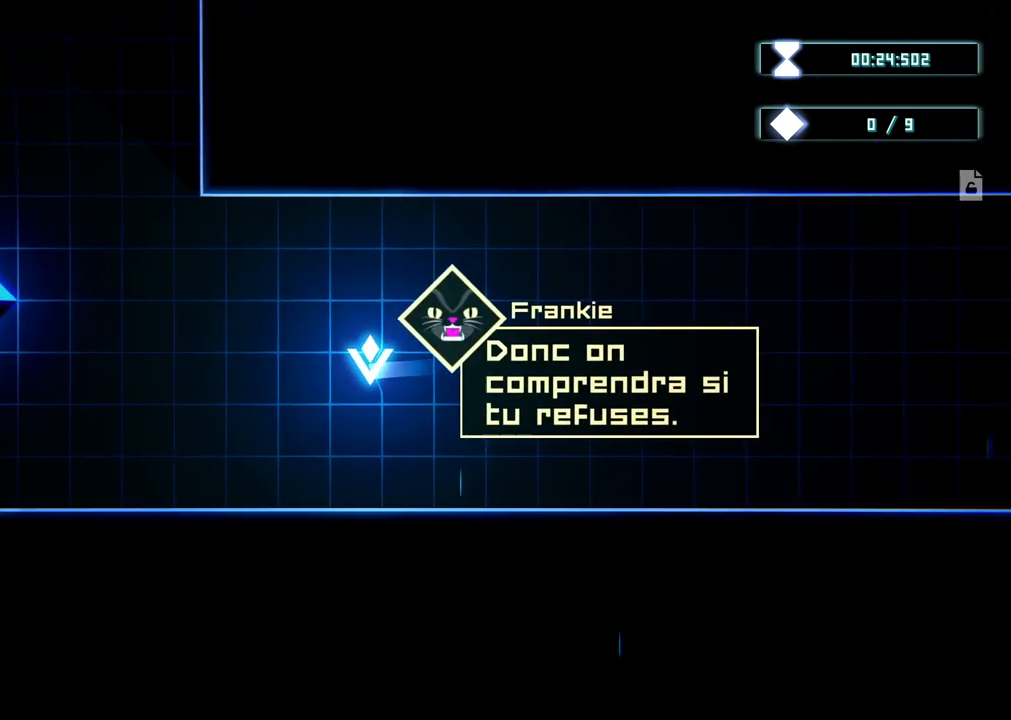
{"buttons": [], "left_stick": "left", "right_stick": "center", "events": []}
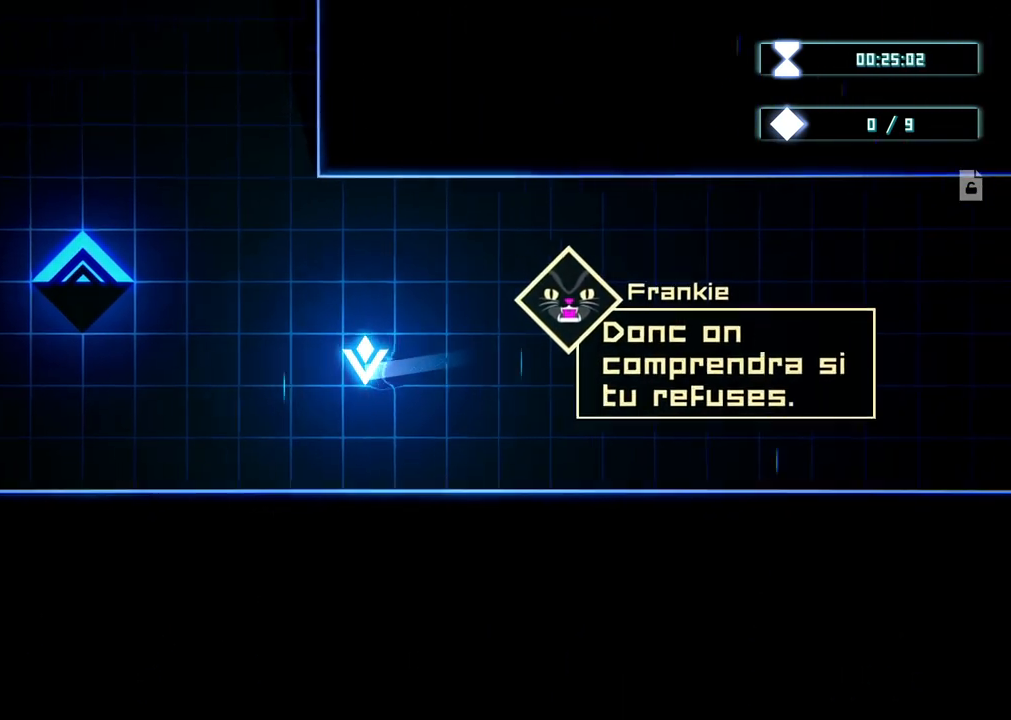
{"buttons": [], "left_stick": "up-left", "right_stick": "center", "events": [[267, "left_stick", "up-left"]]}
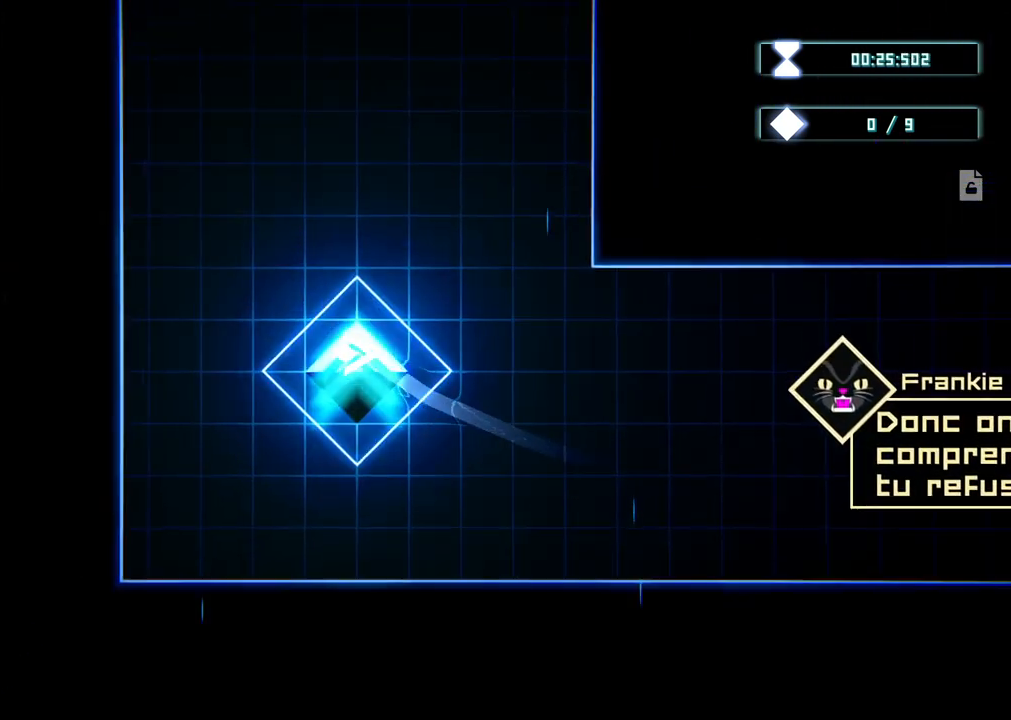
{"buttons": [], "left_stick": "up", "right_stick": "center", "events": [[150, "left_stick", "up"]]}
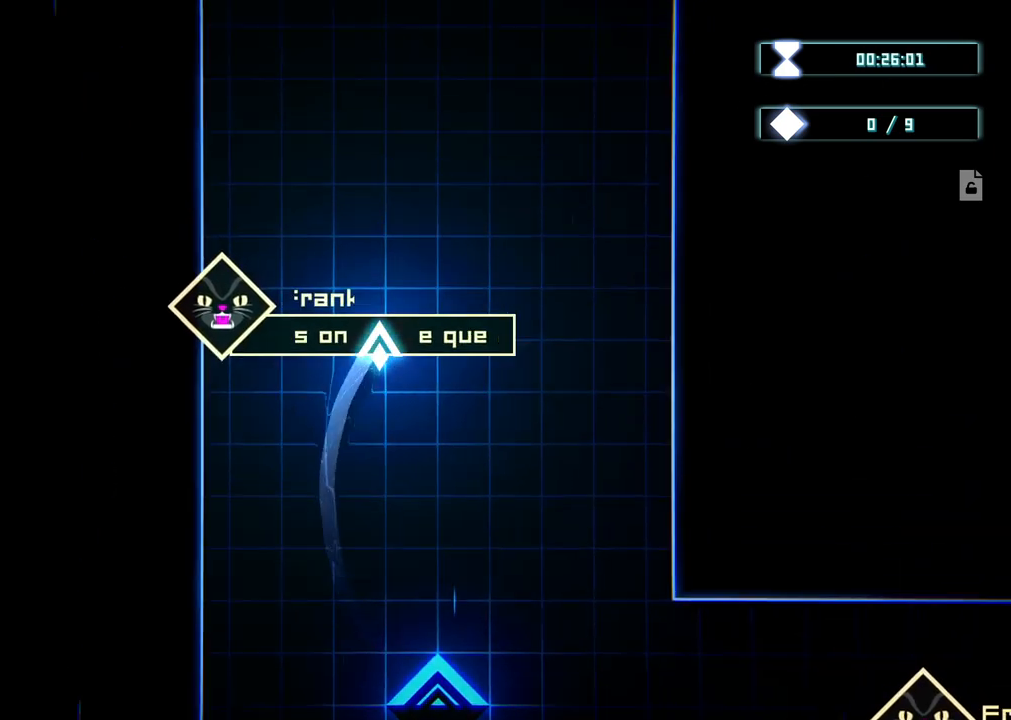
{"buttons": [], "left_stick": "center", "right_stick": "center", "events": [[33, "left_stick", "up-right"], [250, "left_stick", "center"]]}
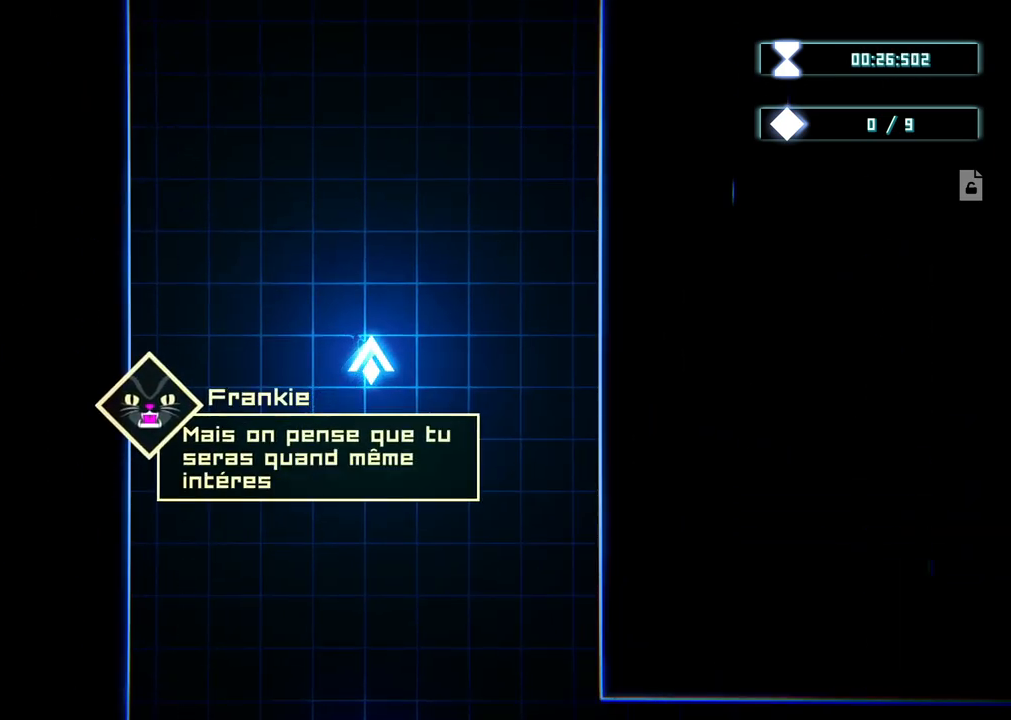
{"buttons": [], "left_stick": "center", "right_stick": "center", "events": []}
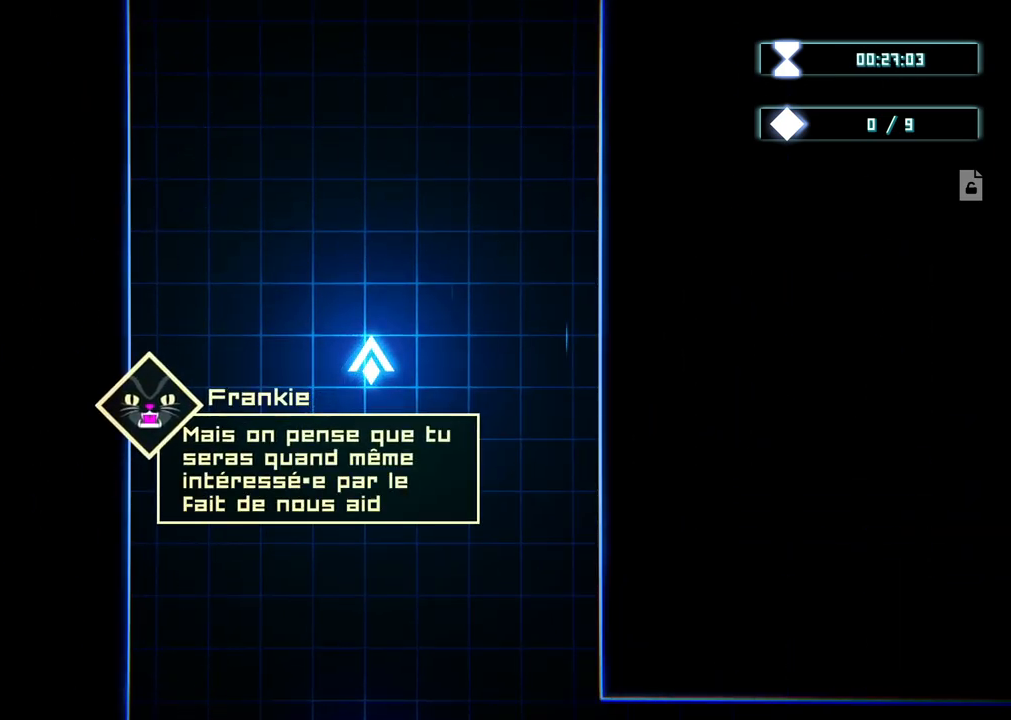
{"buttons": [], "left_stick": "center", "right_stick": "center", "events": []}
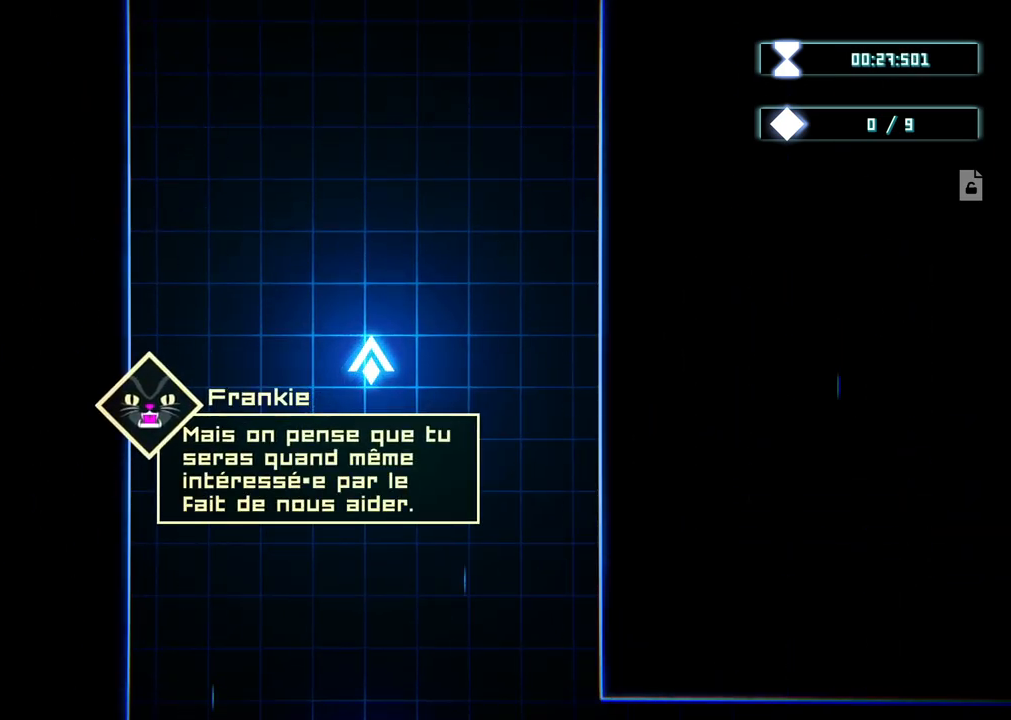
{"buttons": [], "left_stick": "center", "right_stick": "center", "events": []}
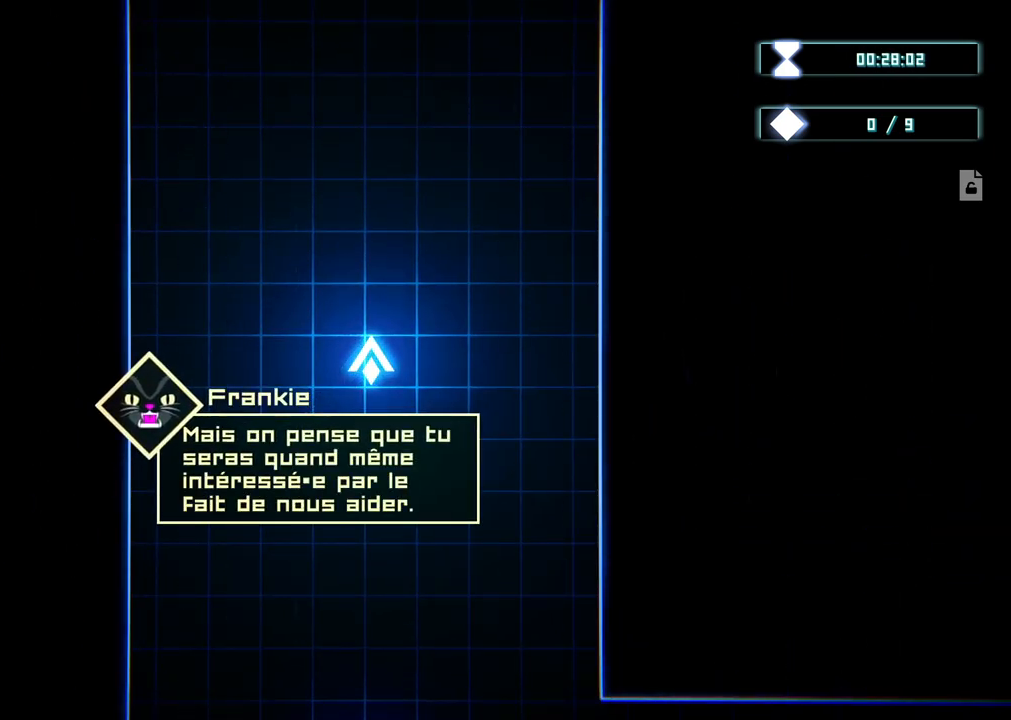
{"buttons": [], "left_stick": "up", "right_stick": "center", "events": [[267, "left_stick", "up"]]}
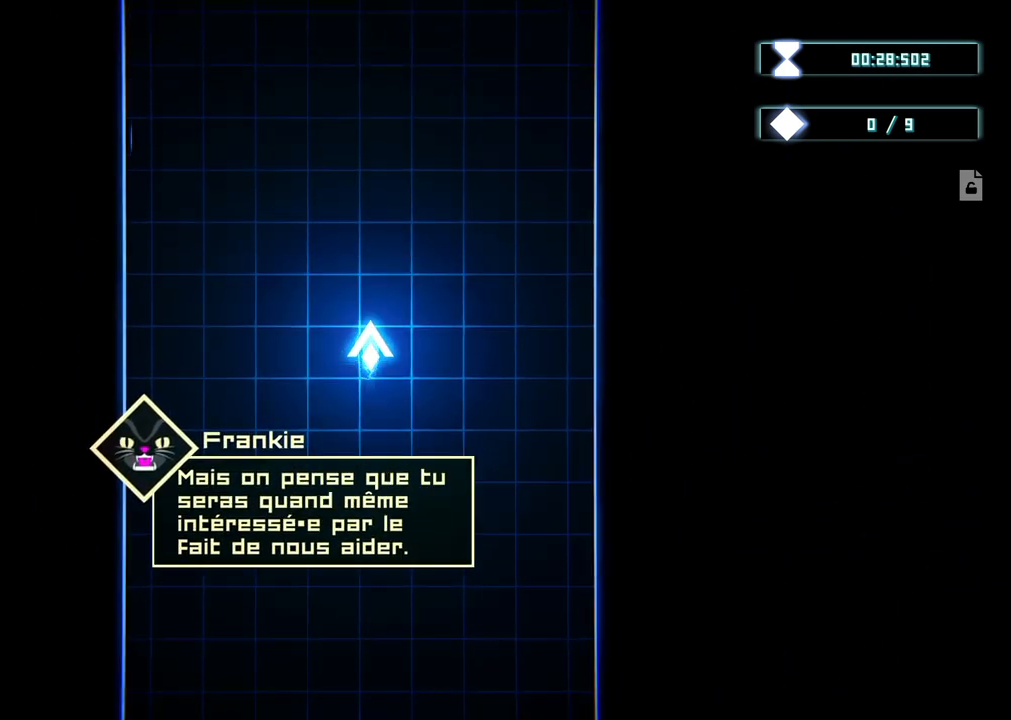
{"buttons": [], "left_stick": "up", "right_stick": "center", "events": []}
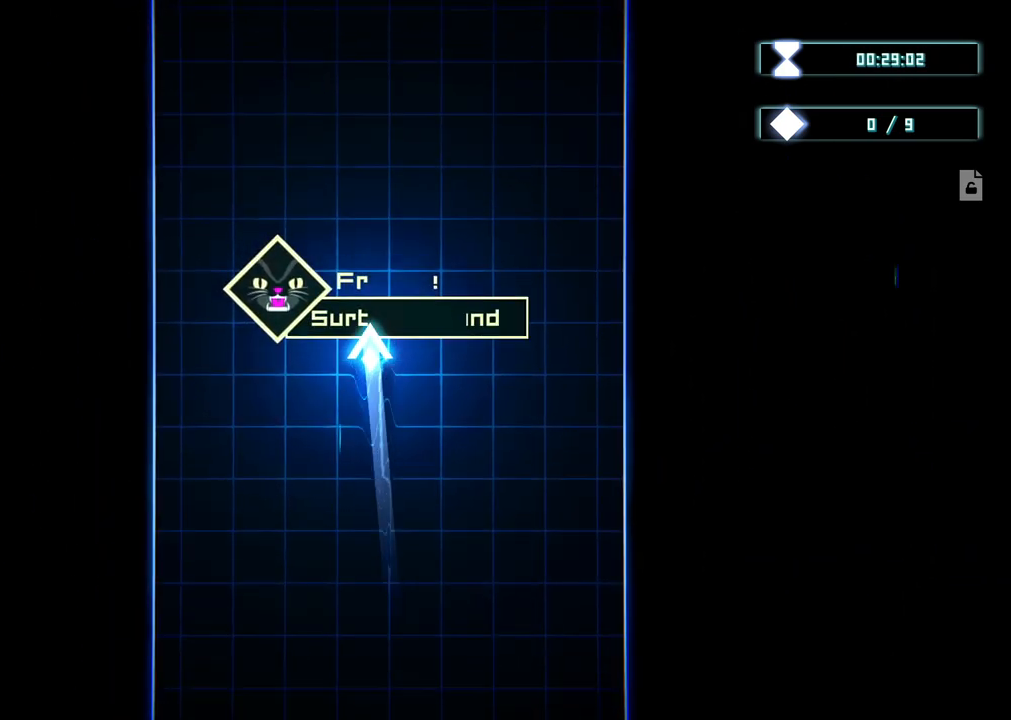
{"buttons": [], "left_stick": "center", "right_stick": "center", "events": [[250, "left_stick", "center"]]}
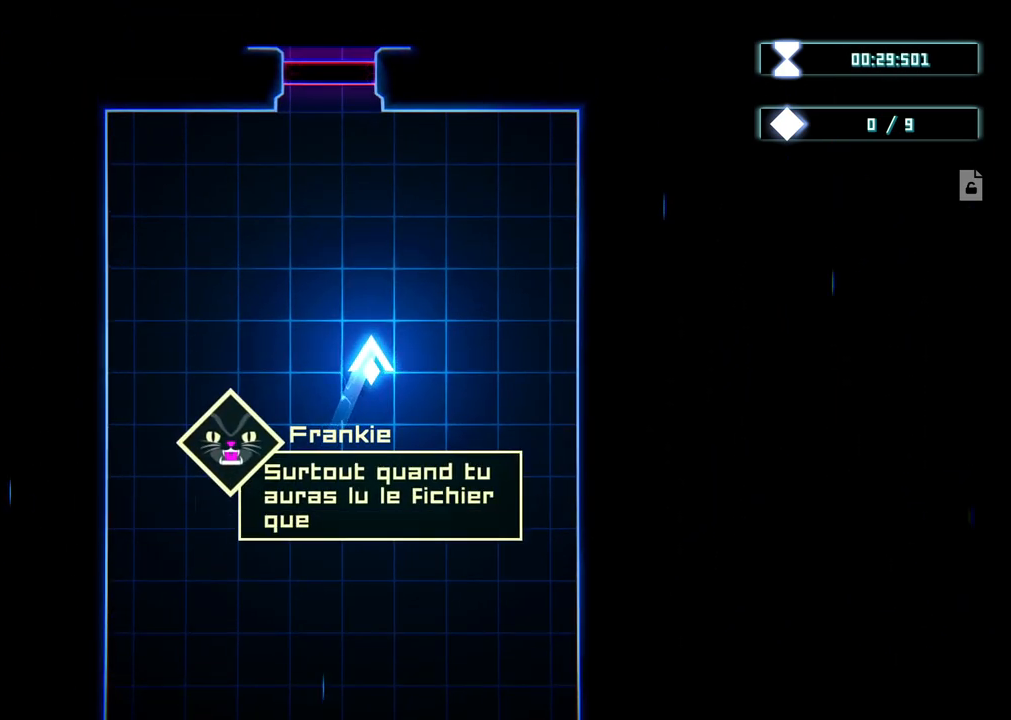
{"buttons": ["R2"], "left_stick": "center", "right_stick": "center", "events": [[217, "R2", "down"]]}
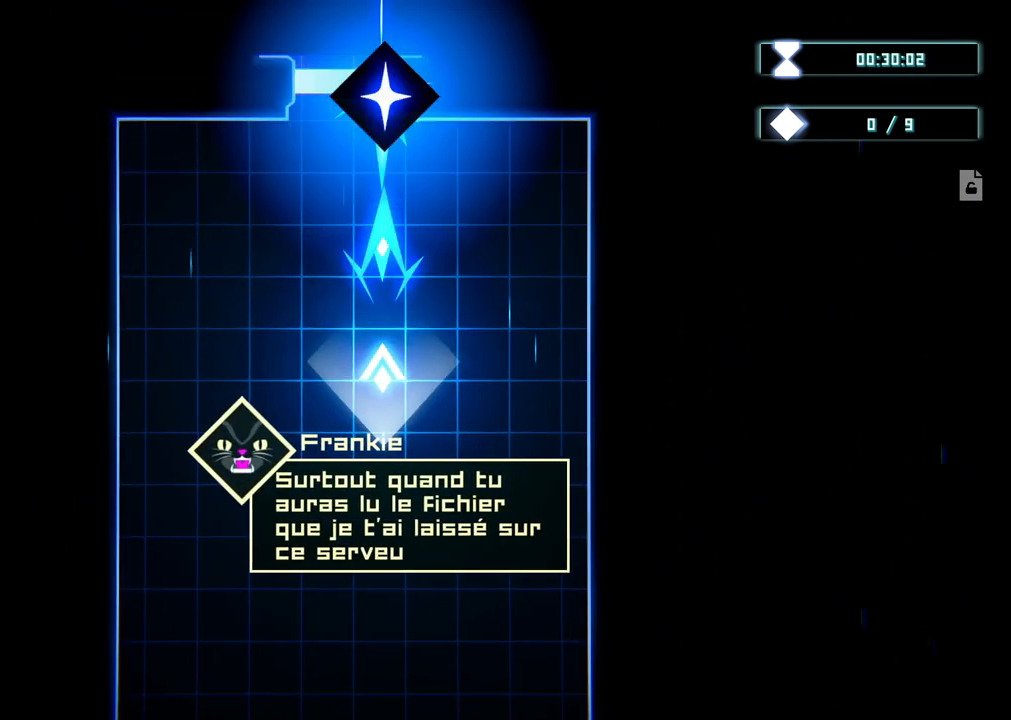
{"buttons": [], "left_stick": "center", "right_stick": "center", "events": [[400, "R2", "up"]]}
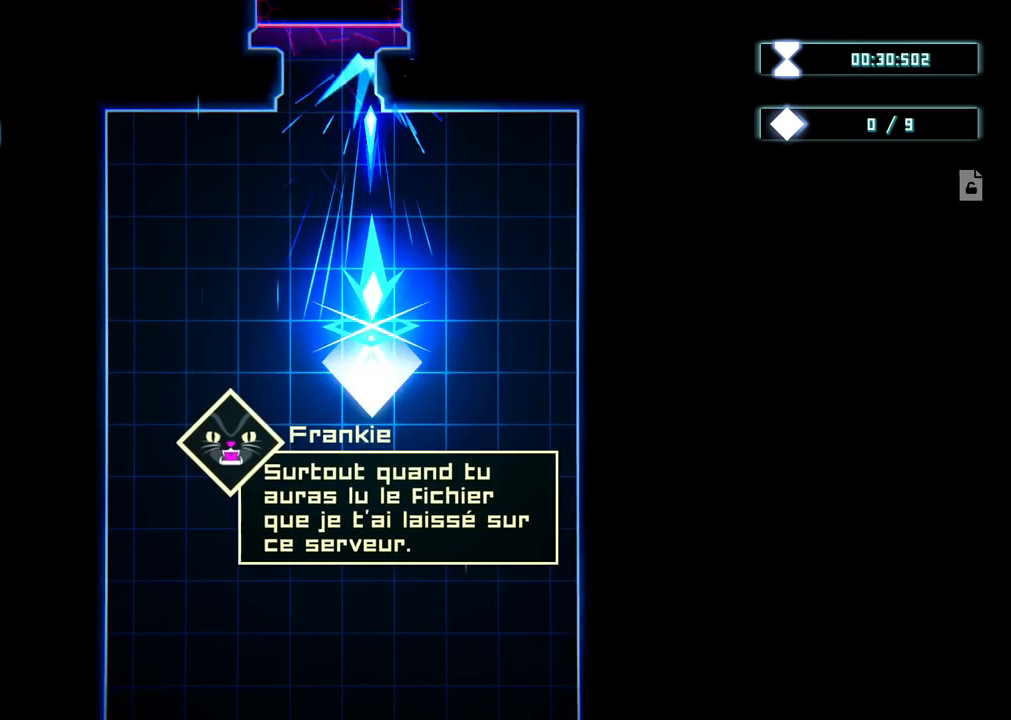
{"buttons": [], "left_stick": "left", "right_stick": "center", "events": [[433, "left_stick", "left"]]}
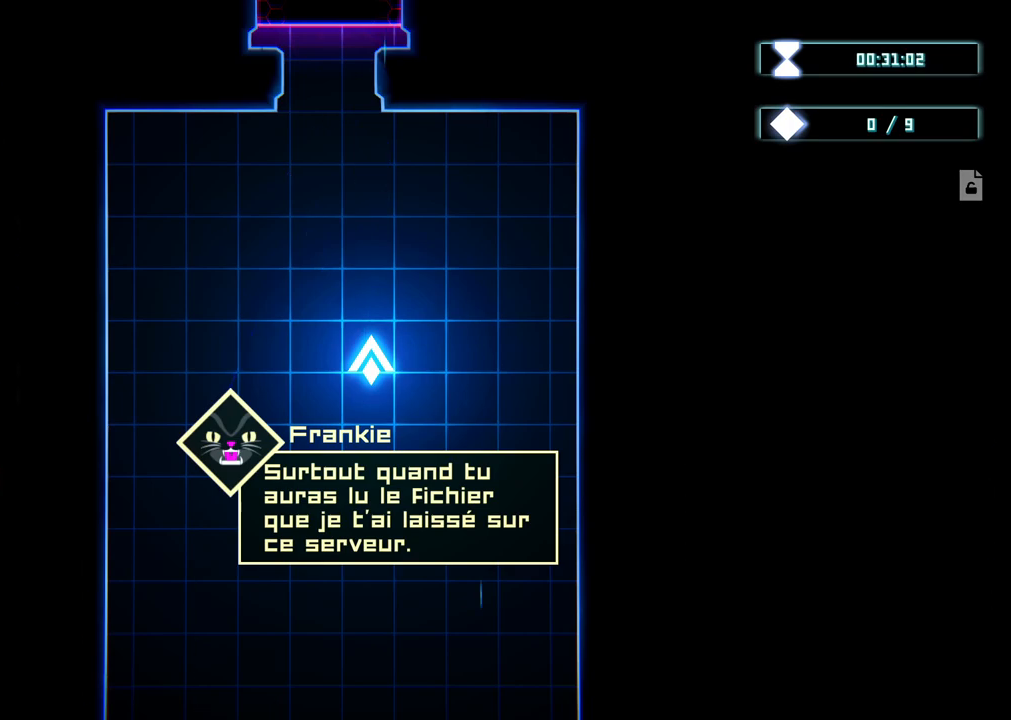
{"buttons": ["R2"], "left_stick": "center", "right_stick": "center", "events": [[167, "left_stick", "center"], [300, "R2", "down"]]}
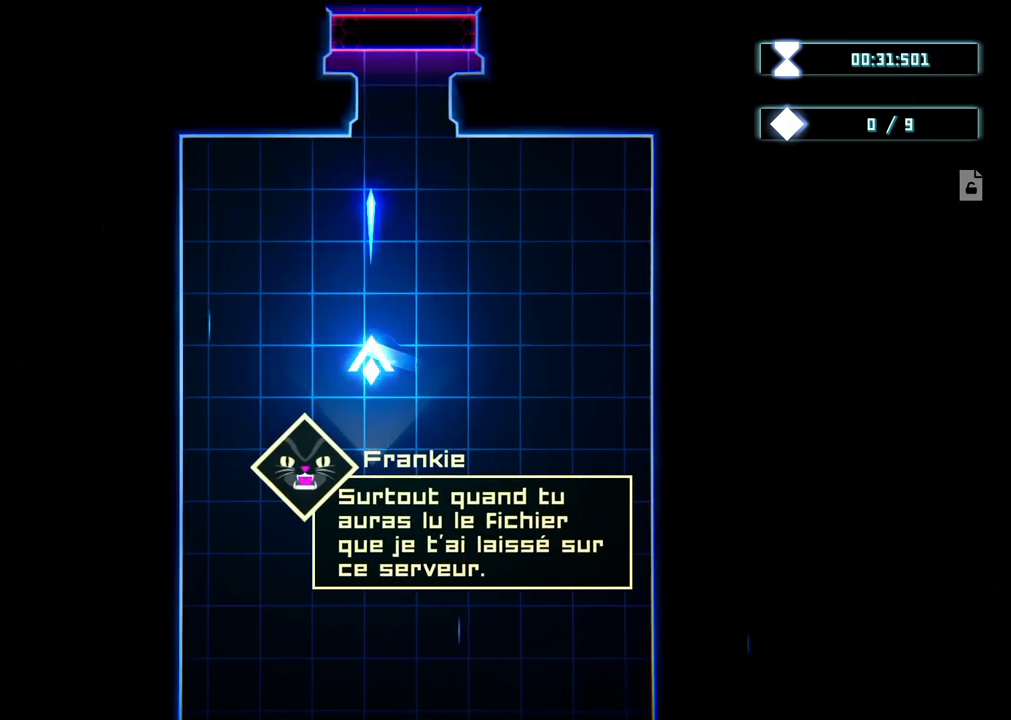
{"buttons": ["R2"], "left_stick": "center", "right_stick": "center", "events": []}
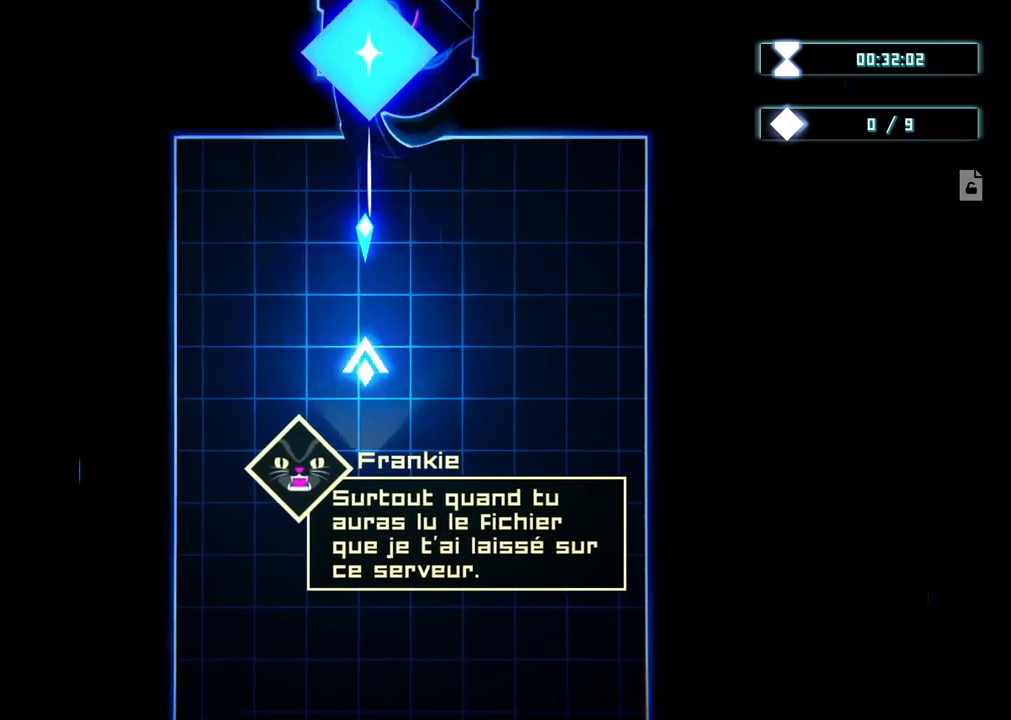
{"buttons": [], "left_stick": "up", "right_stick": "center", "events": [[317, "R2", "up"], [500, "left_stick", "up"]]}
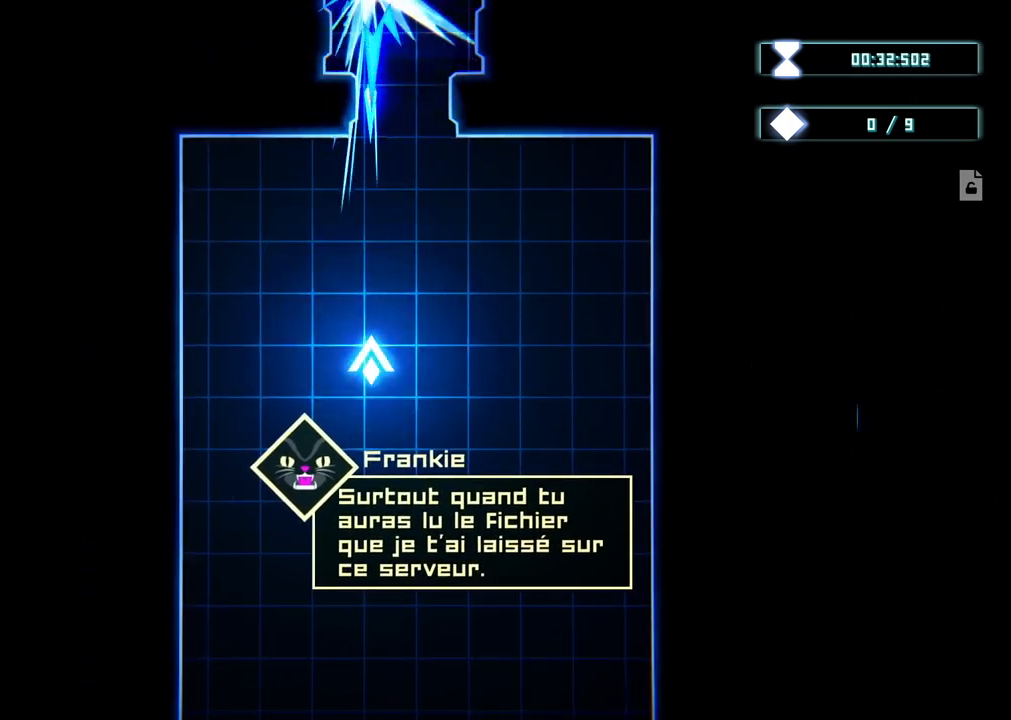
{"buttons": [], "left_stick": "up", "right_stick": "center", "events": []}